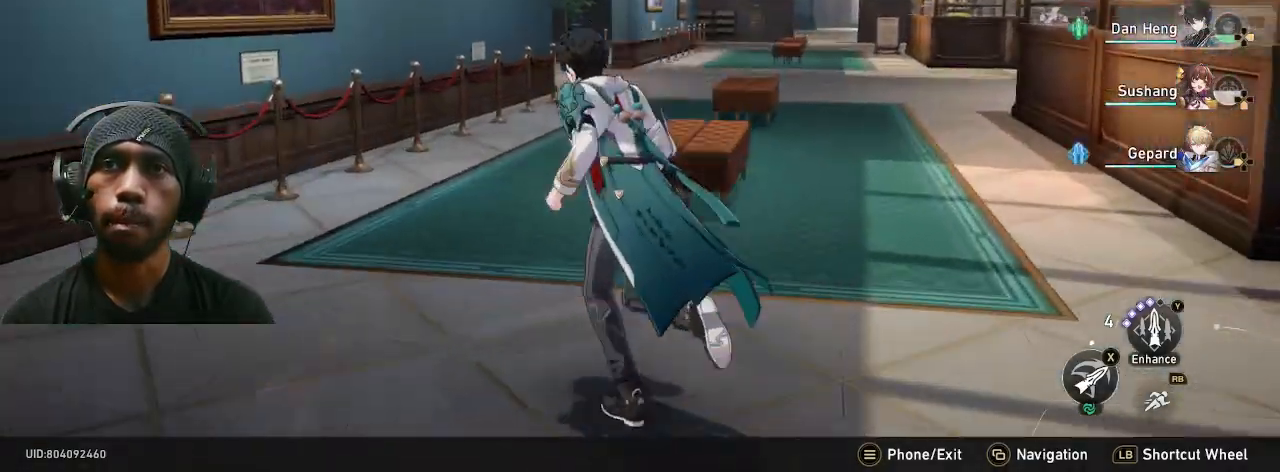
Gameplay with a controller (PlayStation layout); each line is a JSON object with the inputs held at the frame after it. "button_events" lists button changes between this image and that frame as [ms after this image, input, new state], when the widget could be followed in between (sticks are given only as held states). Not read: DPAD_RIGHT R3 TOUCHPAD.
{"buttons": ["R2"], "left_stick": "up", "right_stick": "center", "button_events": []}
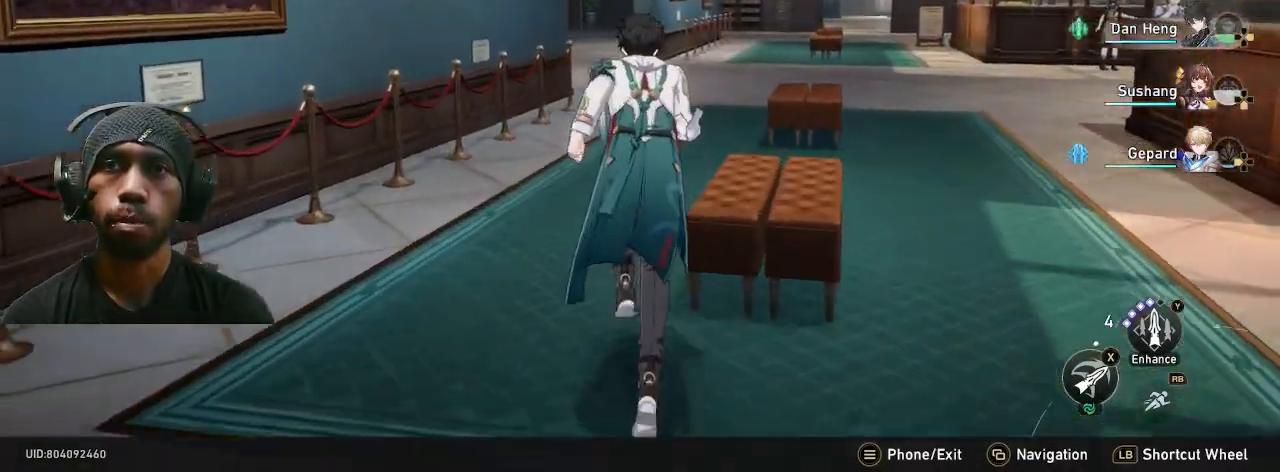
{"buttons": ["R2"], "left_stick": "up", "right_stick": "center", "button_events": []}
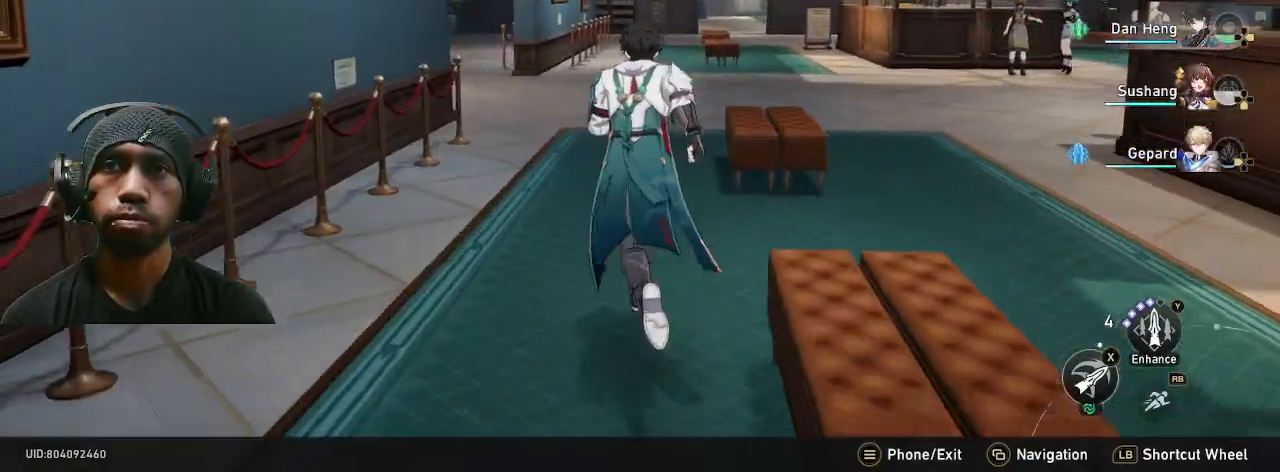
{"buttons": ["R2"], "left_stick": "up", "right_stick": "center", "button_events": [[200, "R1", "down"], [283, "R1", "up"]]}
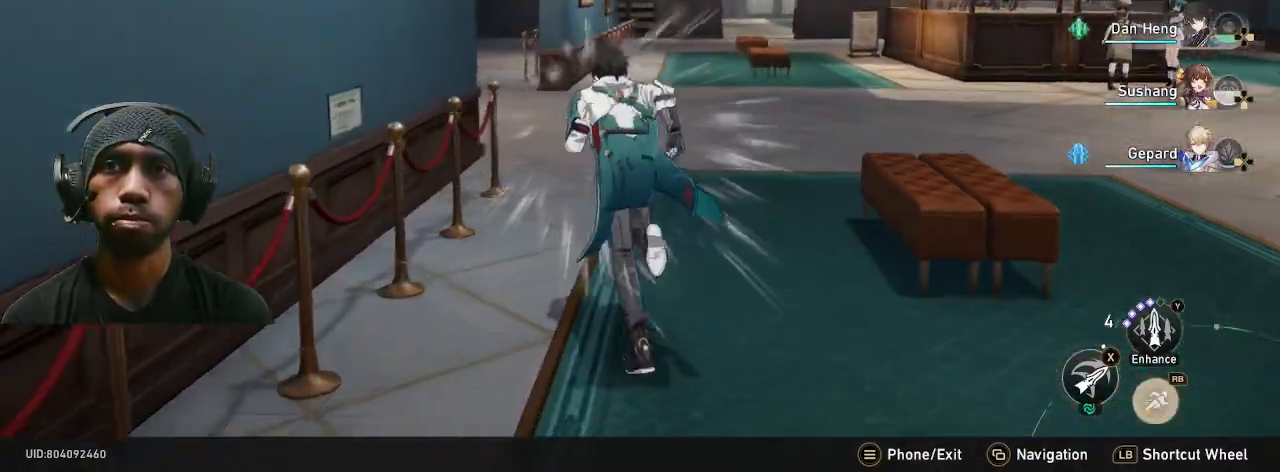
{"buttons": ["R2"], "left_stick": "up", "right_stick": "center", "button_events": []}
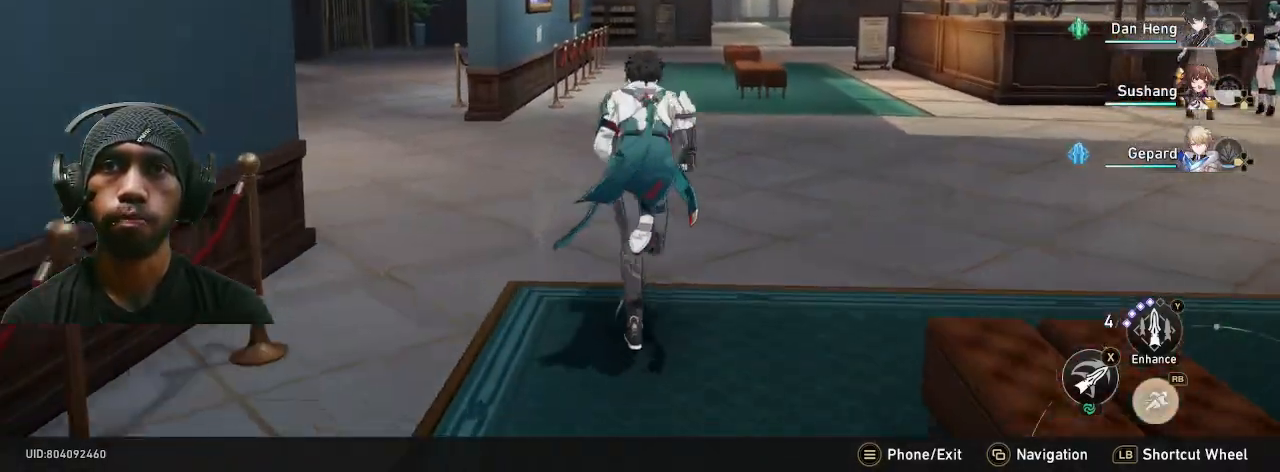
{"buttons": ["R2"], "left_stick": "up", "right_stick": "center", "button_events": []}
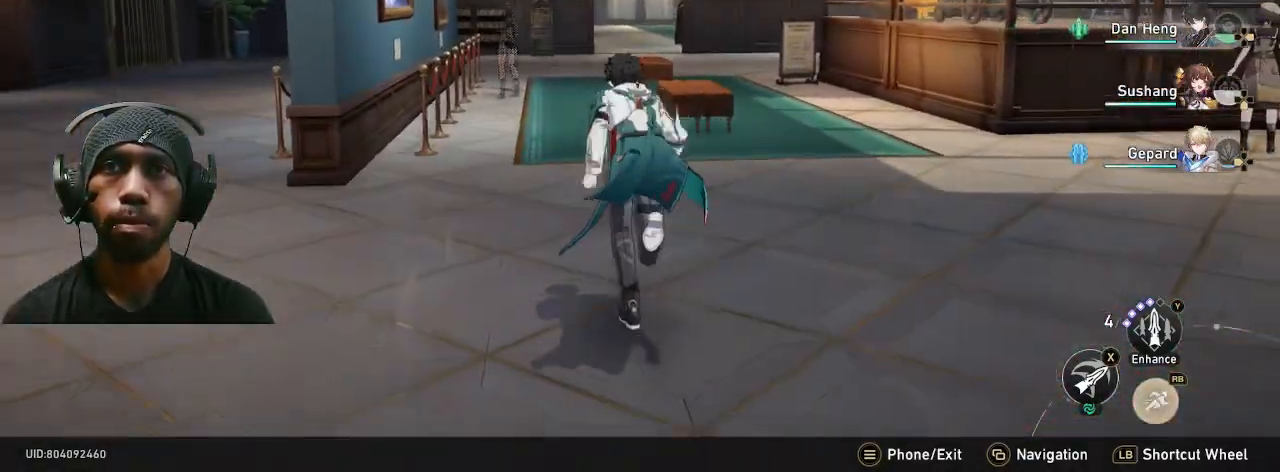
{"buttons": ["R2"], "left_stick": "up", "right_stick": "center", "button_events": []}
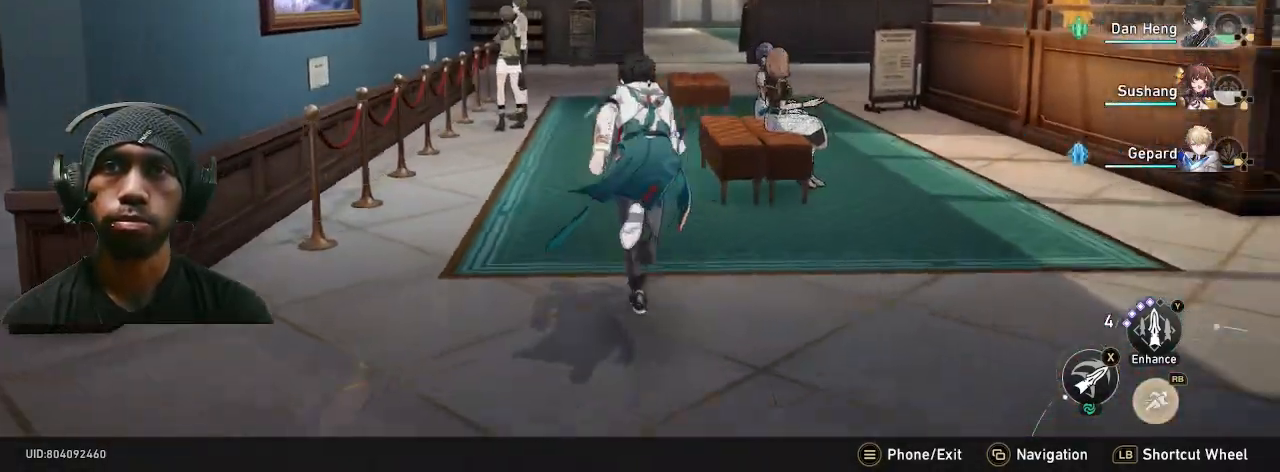
{"buttons": ["R2"], "left_stick": "up", "right_stick": "center", "button_events": []}
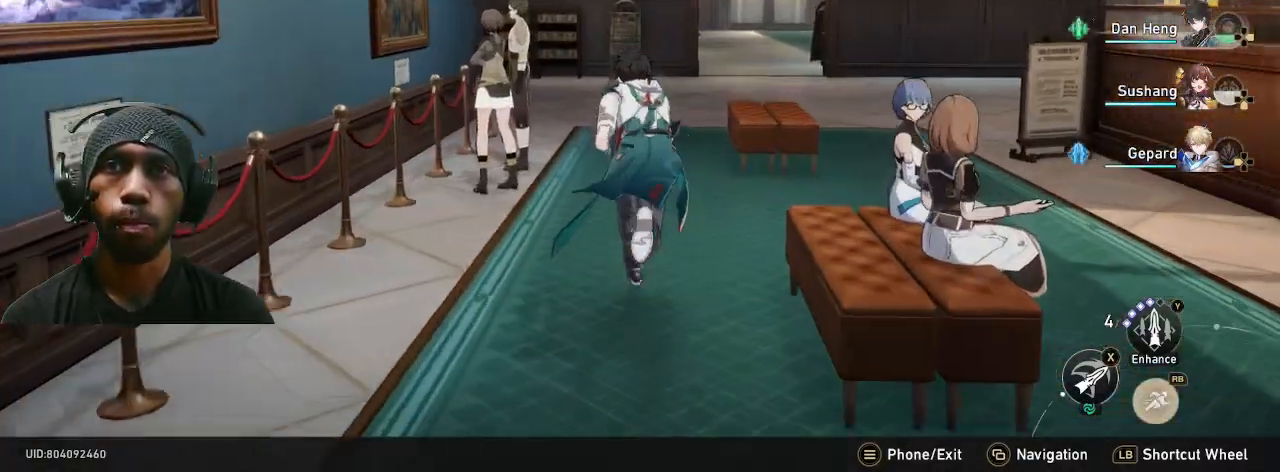
{"buttons": ["R2"], "left_stick": "up", "right_stick": "center", "button_events": []}
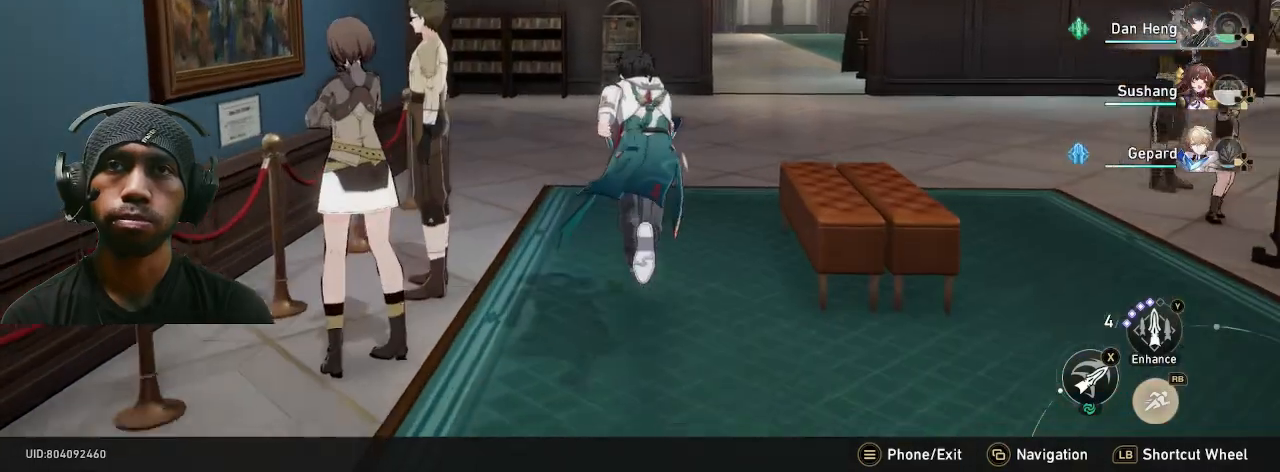
{"buttons": ["R2"], "left_stick": "up", "right_stick": "center", "button_events": []}
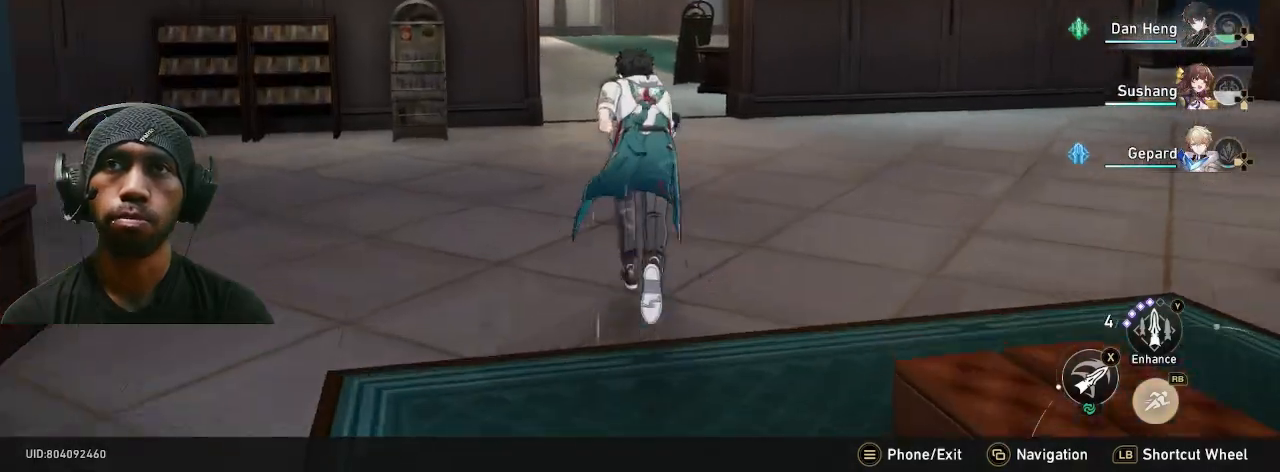
{"buttons": ["R2"], "left_stick": "up", "right_stick": "center", "button_events": []}
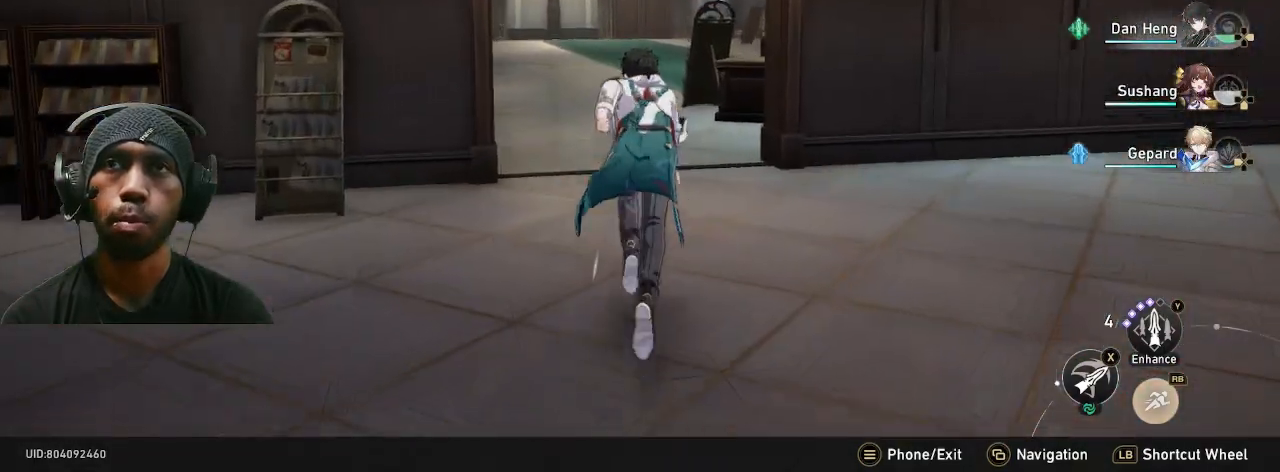
{"buttons": ["R2"], "left_stick": "up", "right_stick": "center", "button_events": []}
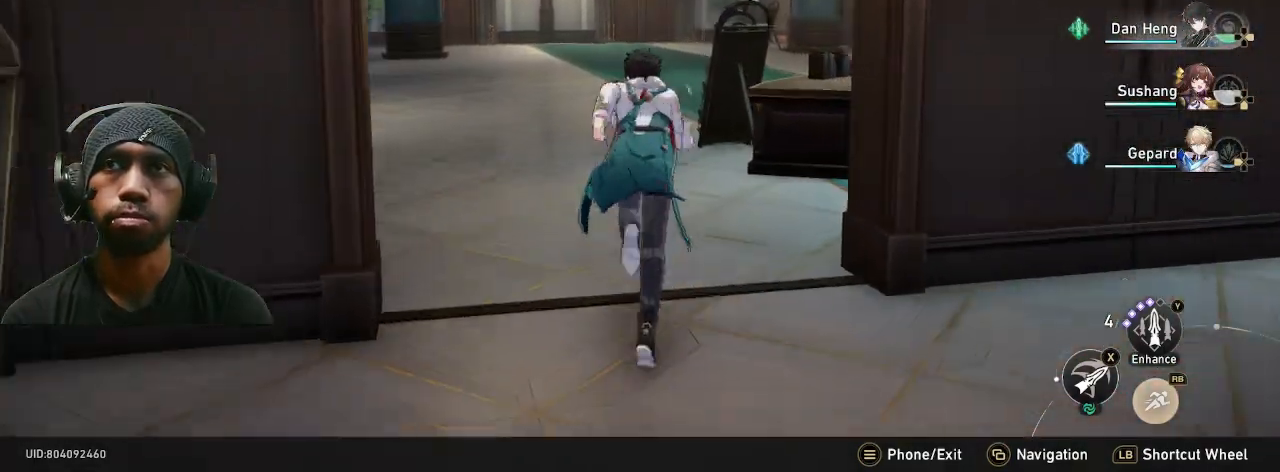
{"buttons": ["R2"], "left_stick": "up", "right_stick": "center", "button_events": []}